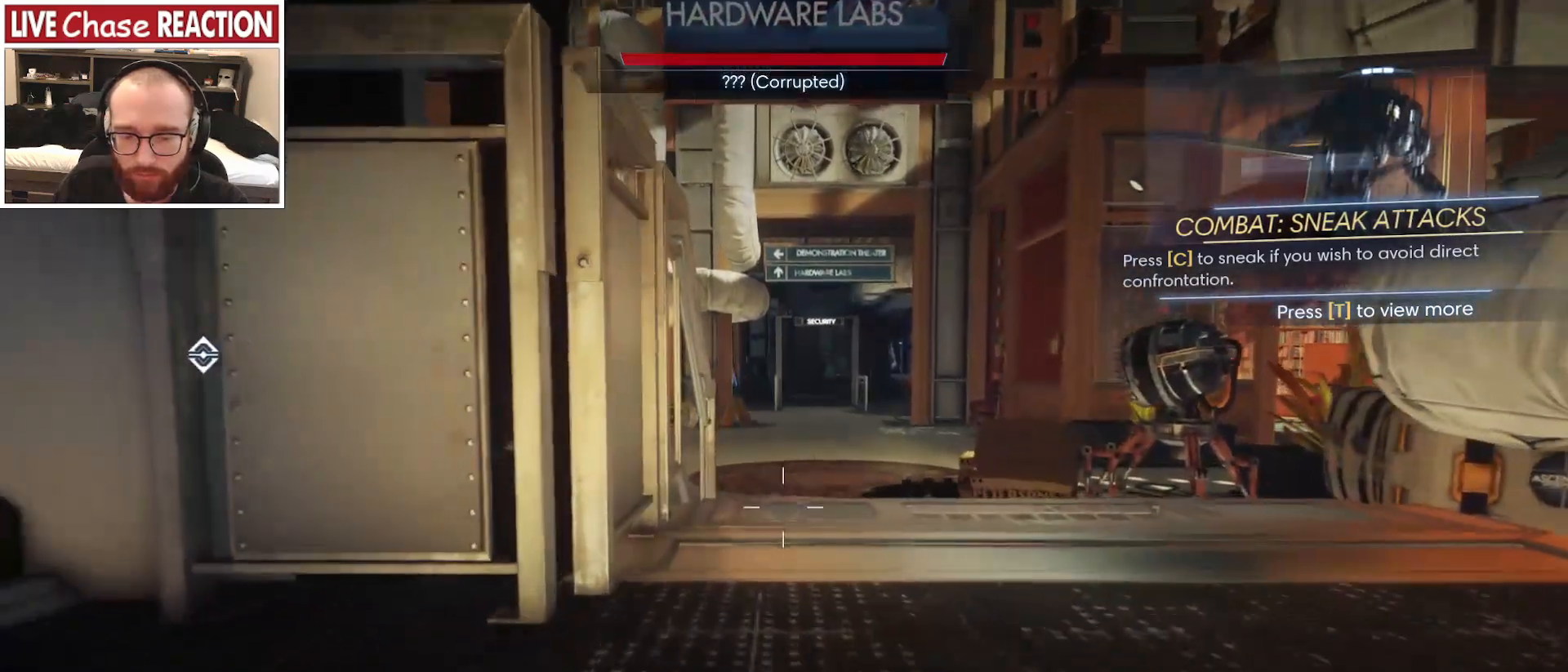
Gameplay with keyboard and mouse; each line is a JSON object with the keys and mouse buttons held at the frame after it. "events" lists presses ("down") and releases ("up") of ".", "/", "0", "1", "2", "3", "4", "5", "6", "7", "8", "9", "a", "alt_l", "alt_r", "b", "backslash", "backspace", "c", "caps_lock", "comma", "ctrl_l", "ctrl_r", "d", "e", "equals", "escape", "f", "f1", "f10", "f11", "f12", "f2", "f3", "f4", "f5", "f6", "f7", "f8", "f9", "g", "h", "i", "j", "k", "l", "lbracket", "m", "minus", "n", "o", "p", "q", "quote", "r", "rbracket", "return", "s", "semicolon", "shift_l", "shift_r", "space", "super_l", "super_r", "t", "tab", "tilde", "u", "v", "w", "x", "y", "z", "mouse_left", "mouse_wheel", "mouse_right", "mouse_mb4" and "mouse_mb5" between this image and that frame as [ms after this image, input, new state], when the widget could be followed in between. "mouse_left", "mouse_wheel", "mouse_right", "mouse_mb4", "mouse_mb5" = the "left", "wheel", "right", "mb4", "mb5" buttons of the "mouse" list. No other keys are recorded. "wheel" means that the mouse wheel is clicked or scrolled. Mouse movement is not recorded.
{"keys": ["2", "a"], "mouse": [], "events": [[200, "w", "up"], [433, "2", "down"]]}
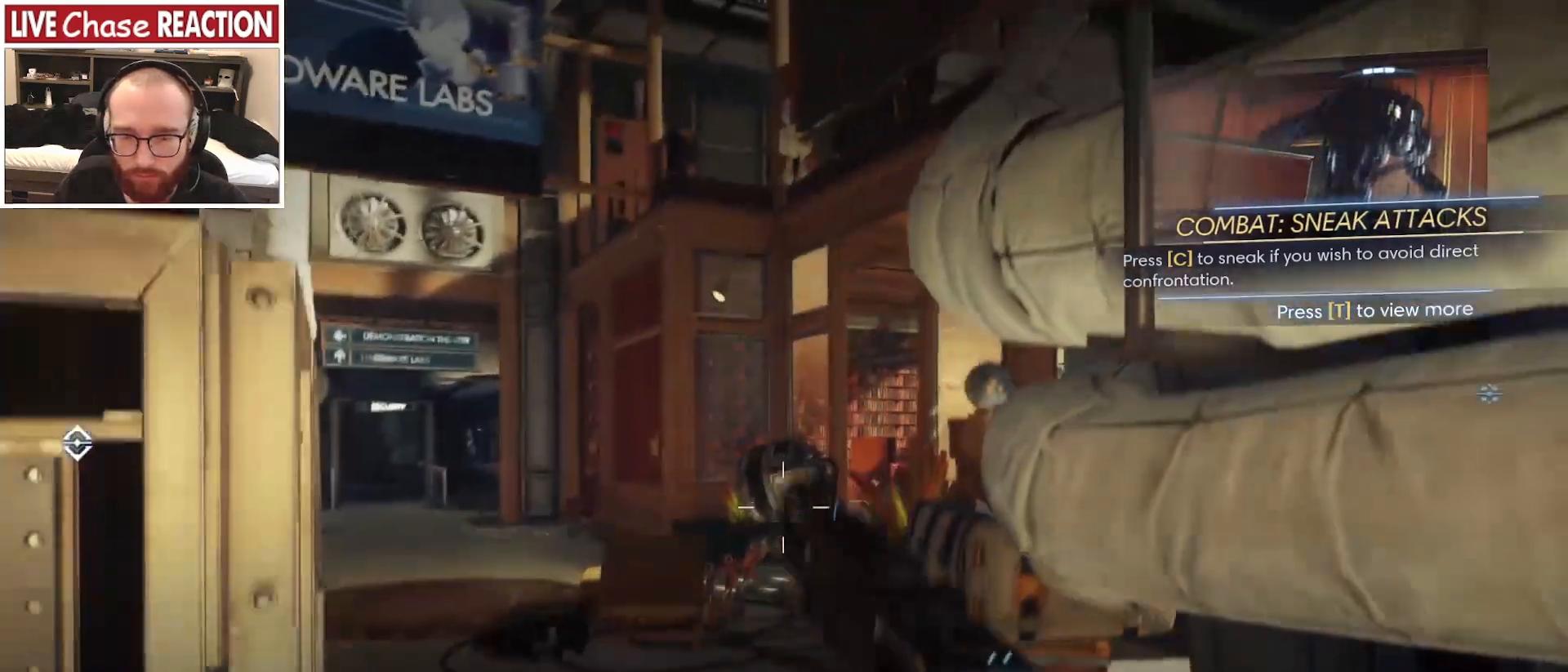
{"keys": ["w"], "mouse": [], "events": [[33, "2", "up"], [283, "w", "down"], [333, "a", "up"]]}
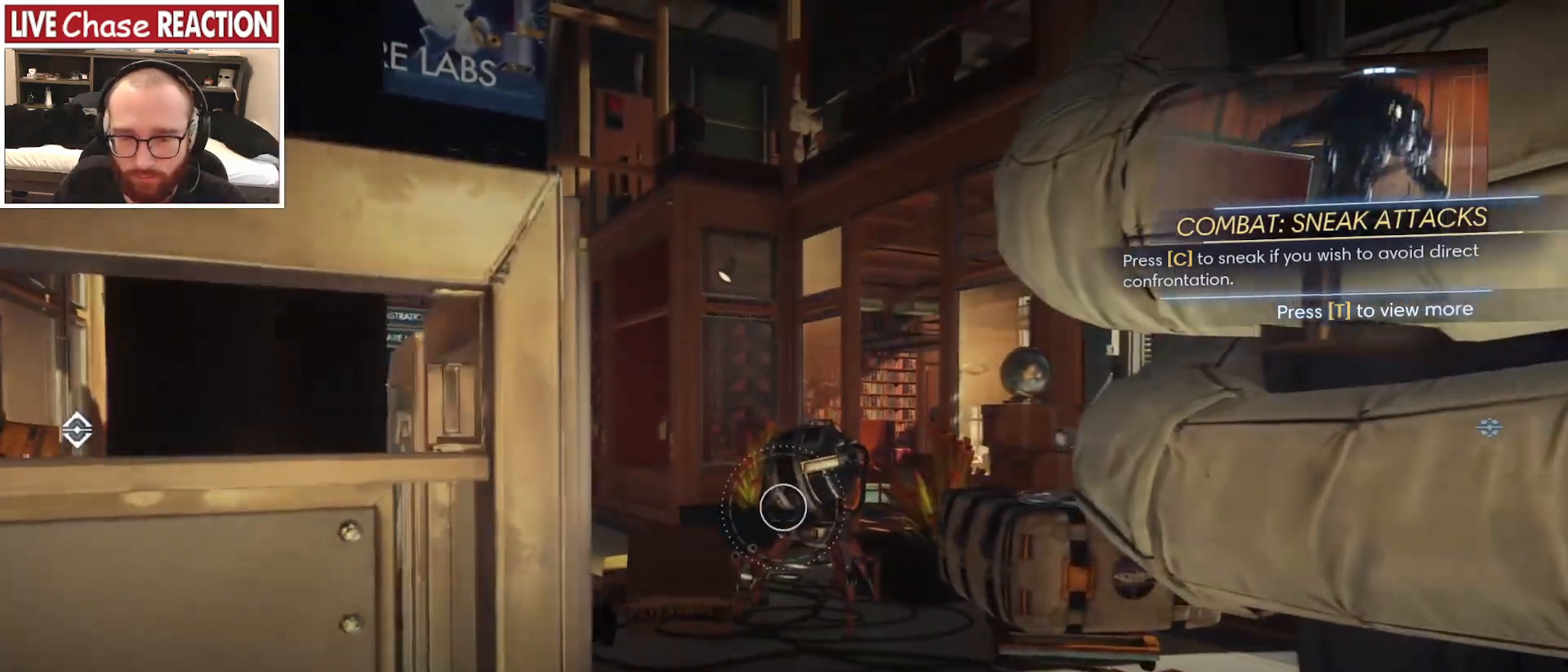
{"keys": ["d", "w"], "mouse": [], "events": [[33, "d", "down"]]}
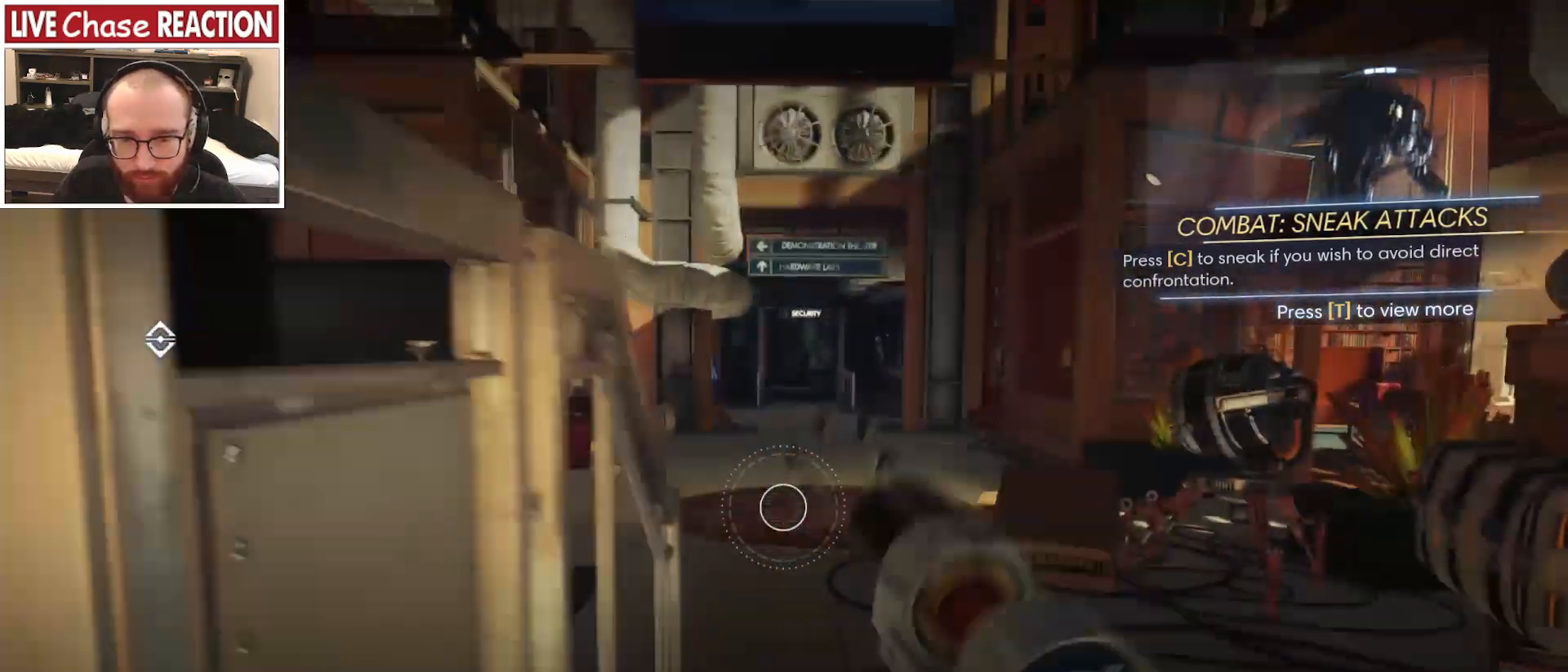
{"keys": ["w"], "mouse": [], "events": [[83, "d", "up"]]}
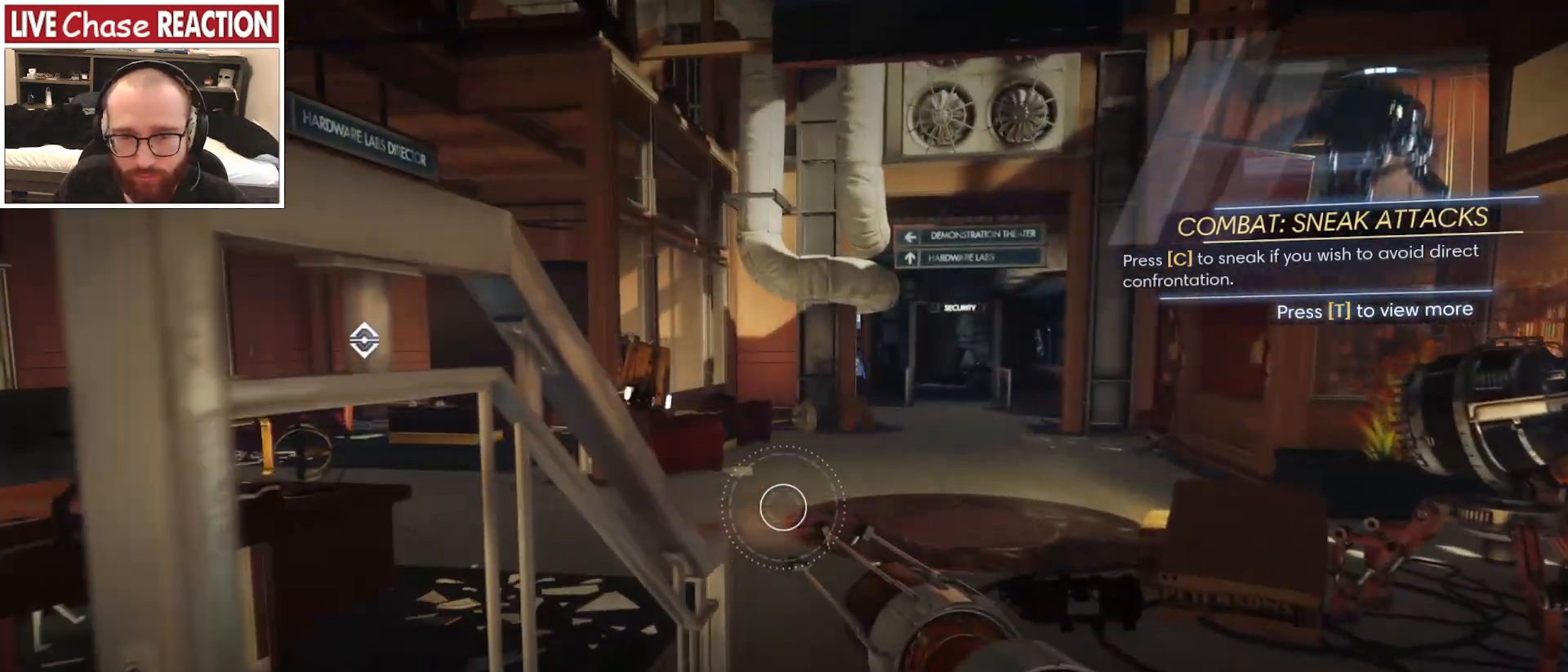
{"keys": [], "mouse": [], "events": [[217, "w", "up"]]}
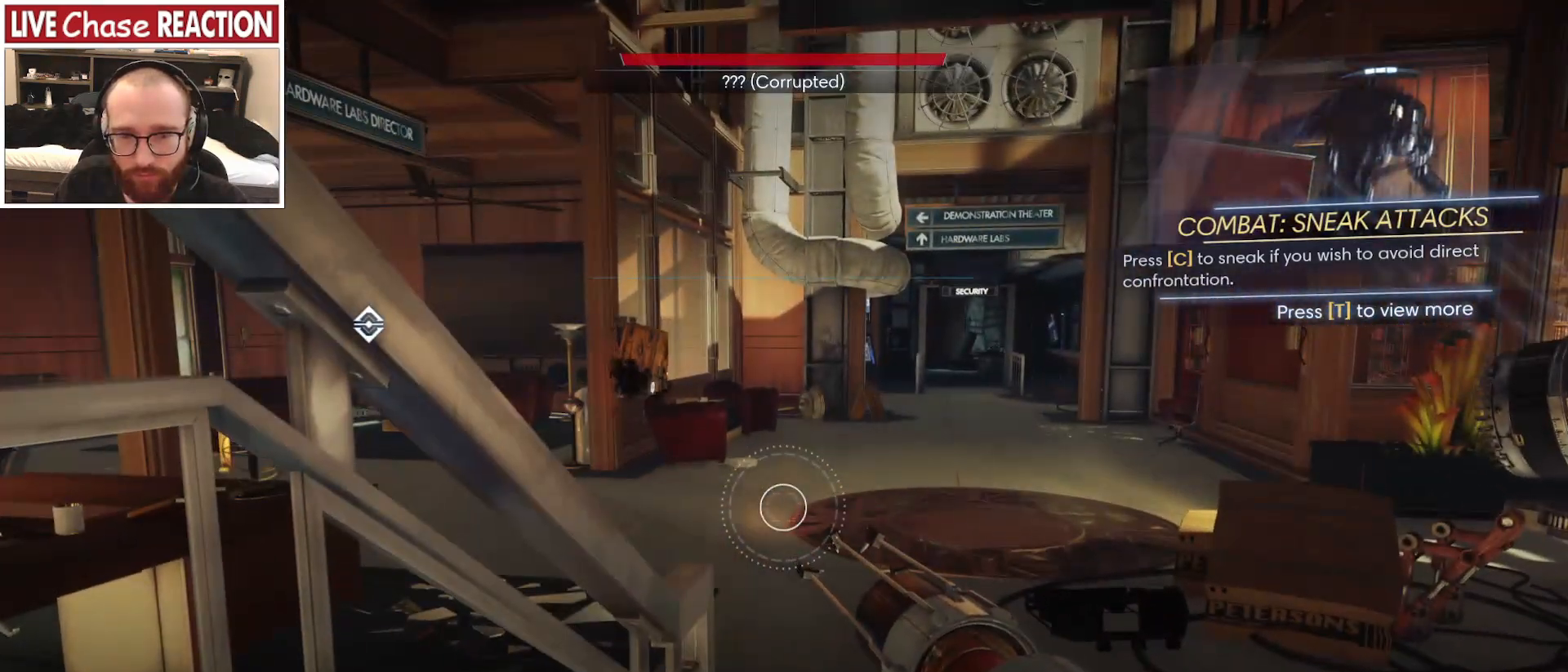
{"keys": ["d"], "mouse": [], "events": [[417, "d", "down"]]}
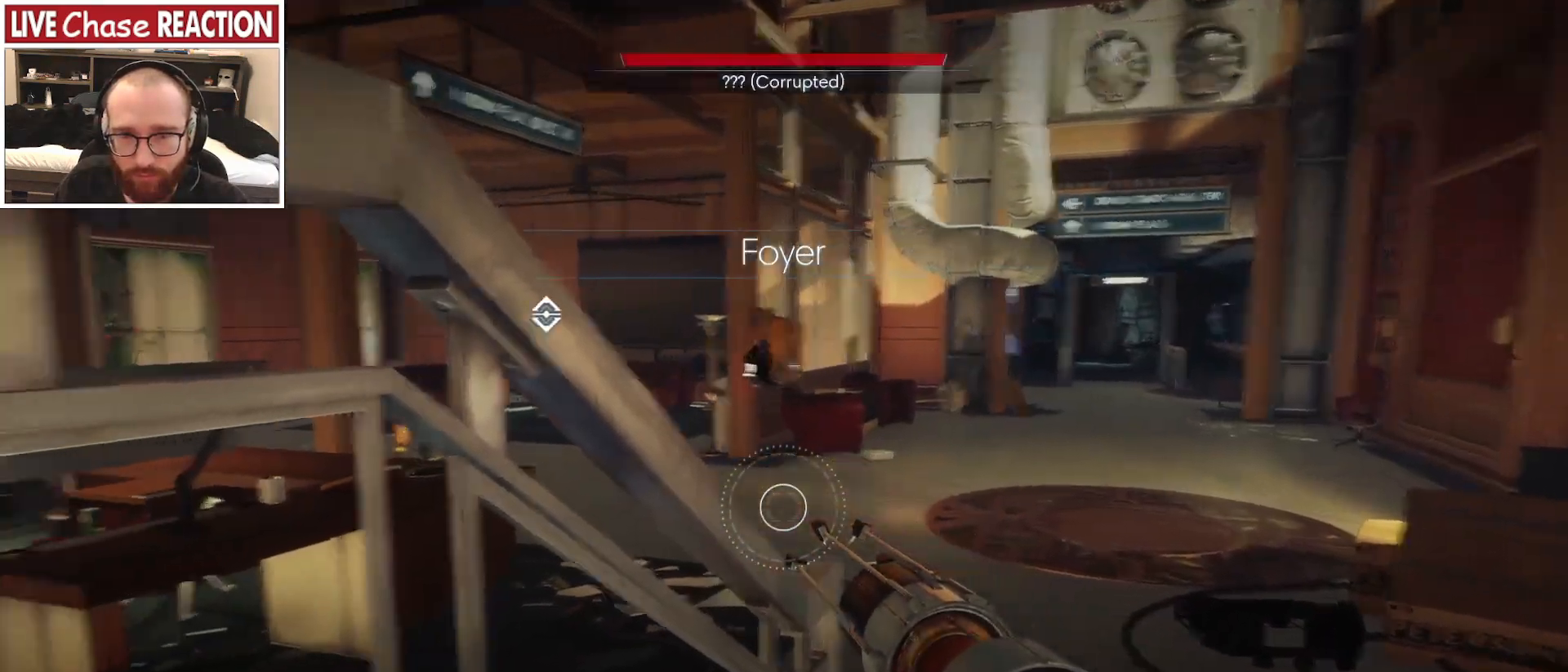
{"keys": [], "mouse": [], "events": [[233, "w", "down"], [383, "d", "up"], [433, "w", "up"]]}
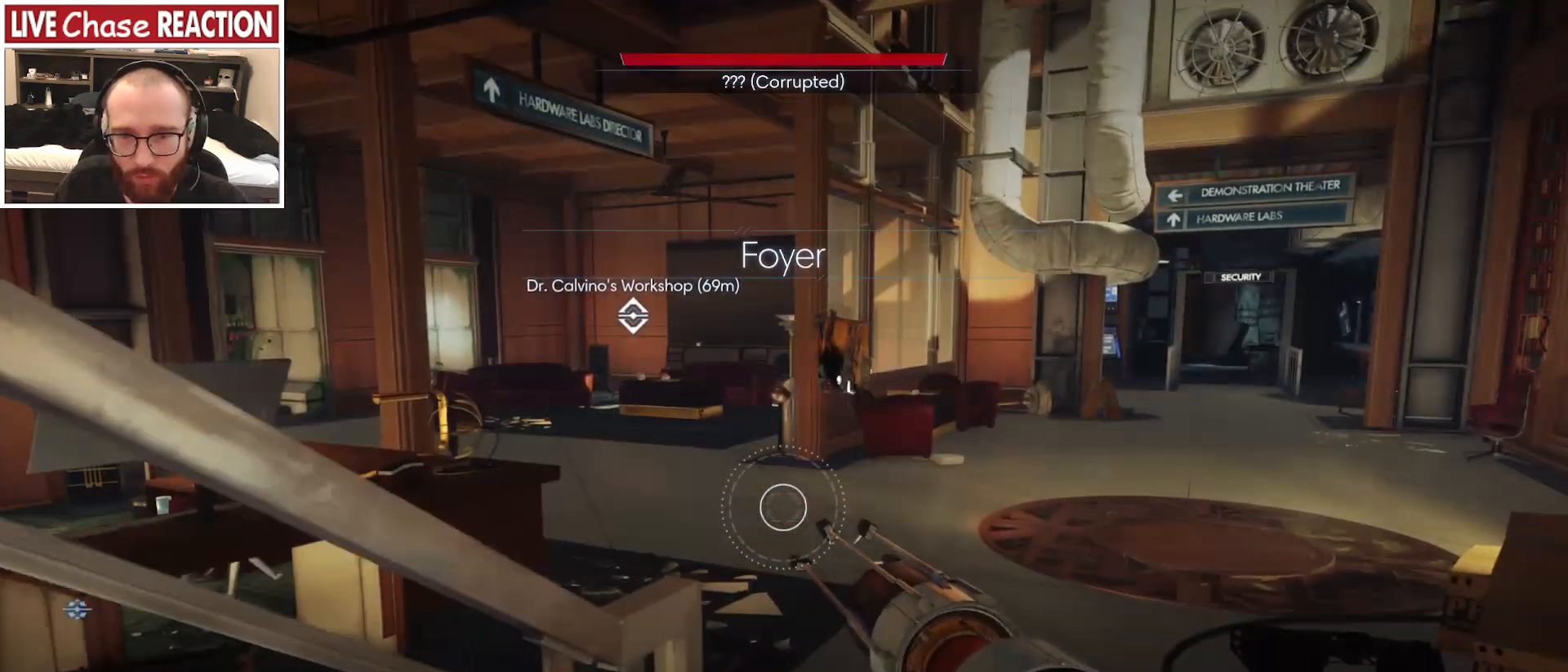
{"keys": [], "mouse": [], "events": []}
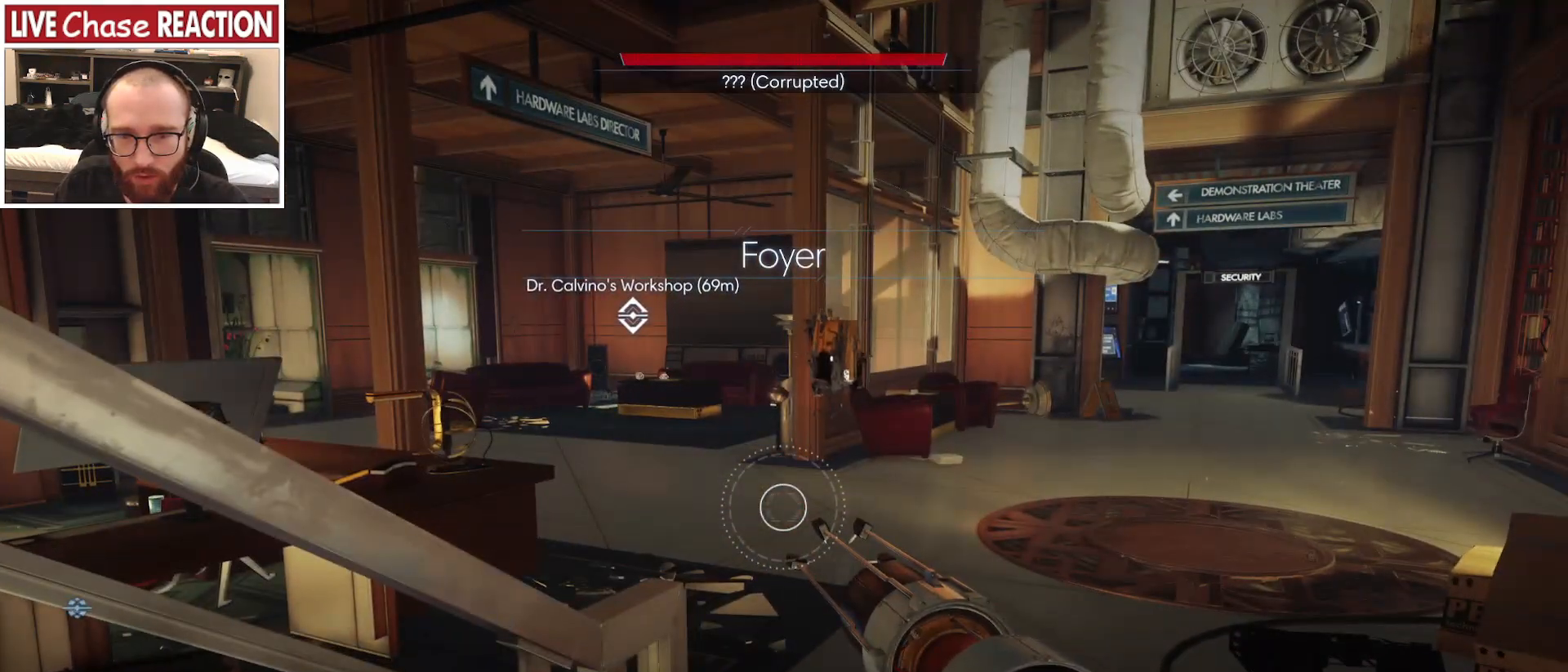
{"keys": [], "mouse": [], "events": [[67, "a", "down"], [367, "a", "up"]]}
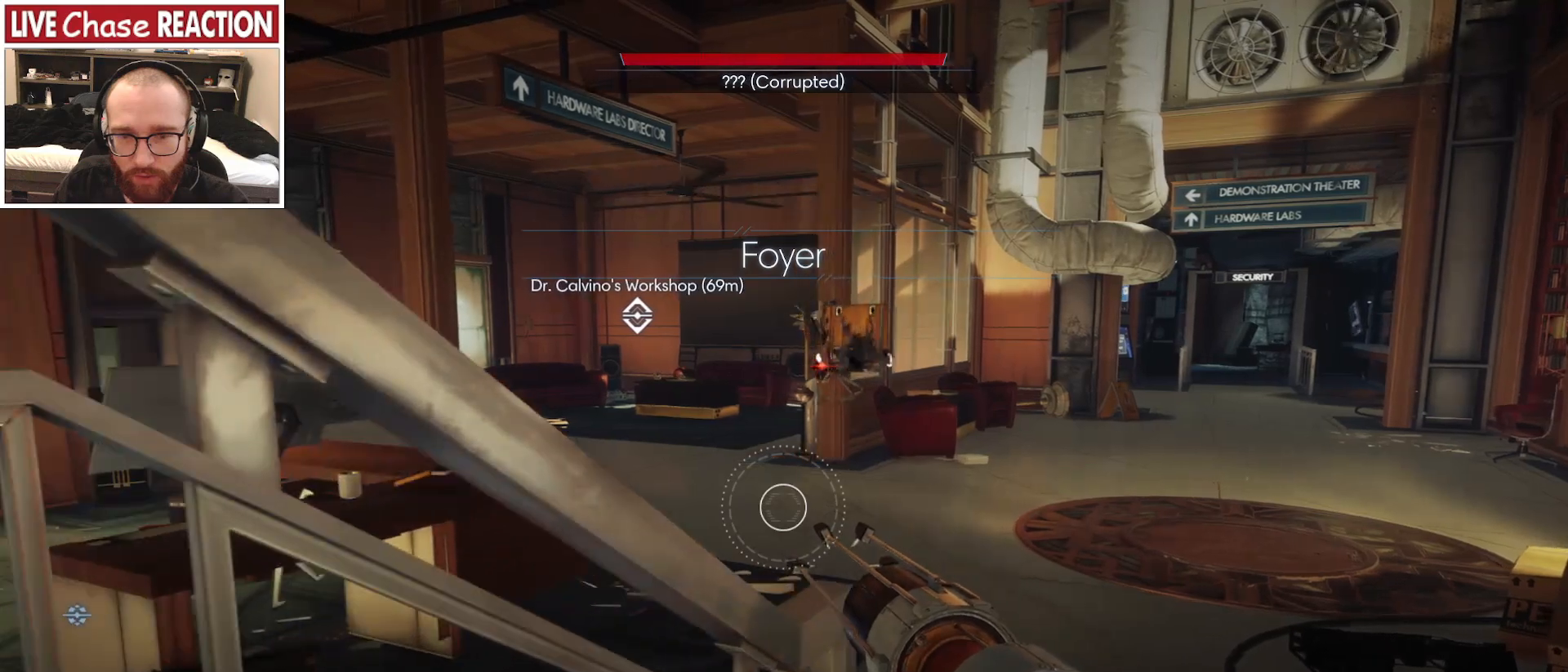
{"keys": [], "mouse": [], "events": []}
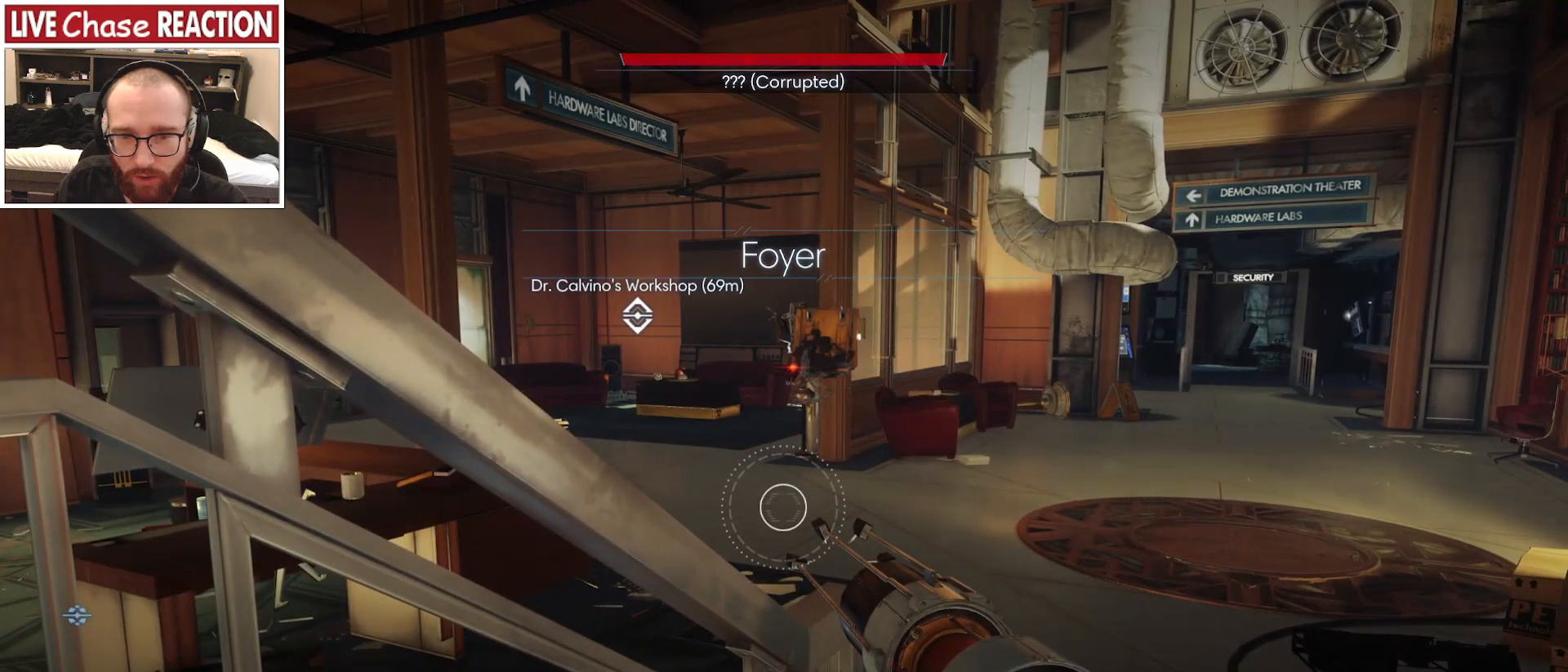
{"keys": ["a", "w"], "mouse": [], "events": [[233, "w", "down"], [333, "a", "down"]]}
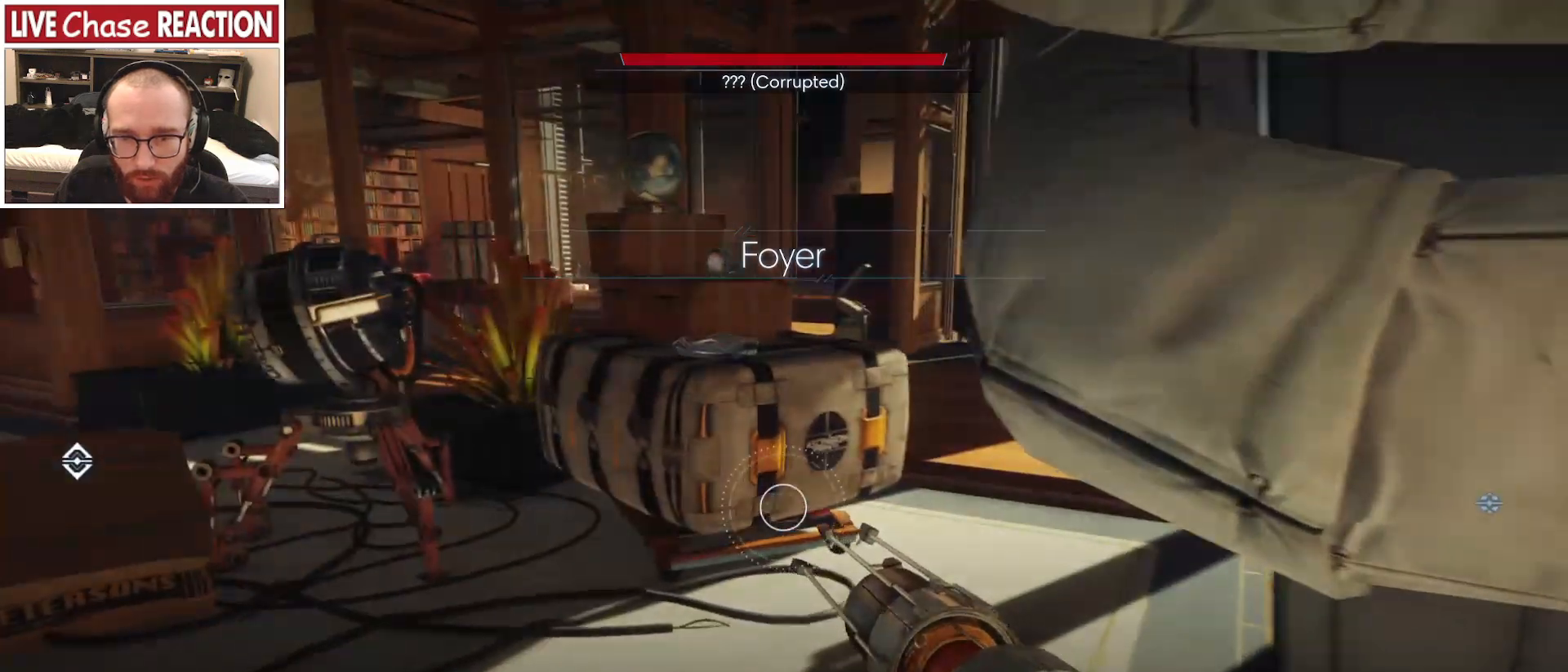
{"keys": [], "mouse": [], "events": [[83, "a", "up"], [83, "w", "up"]]}
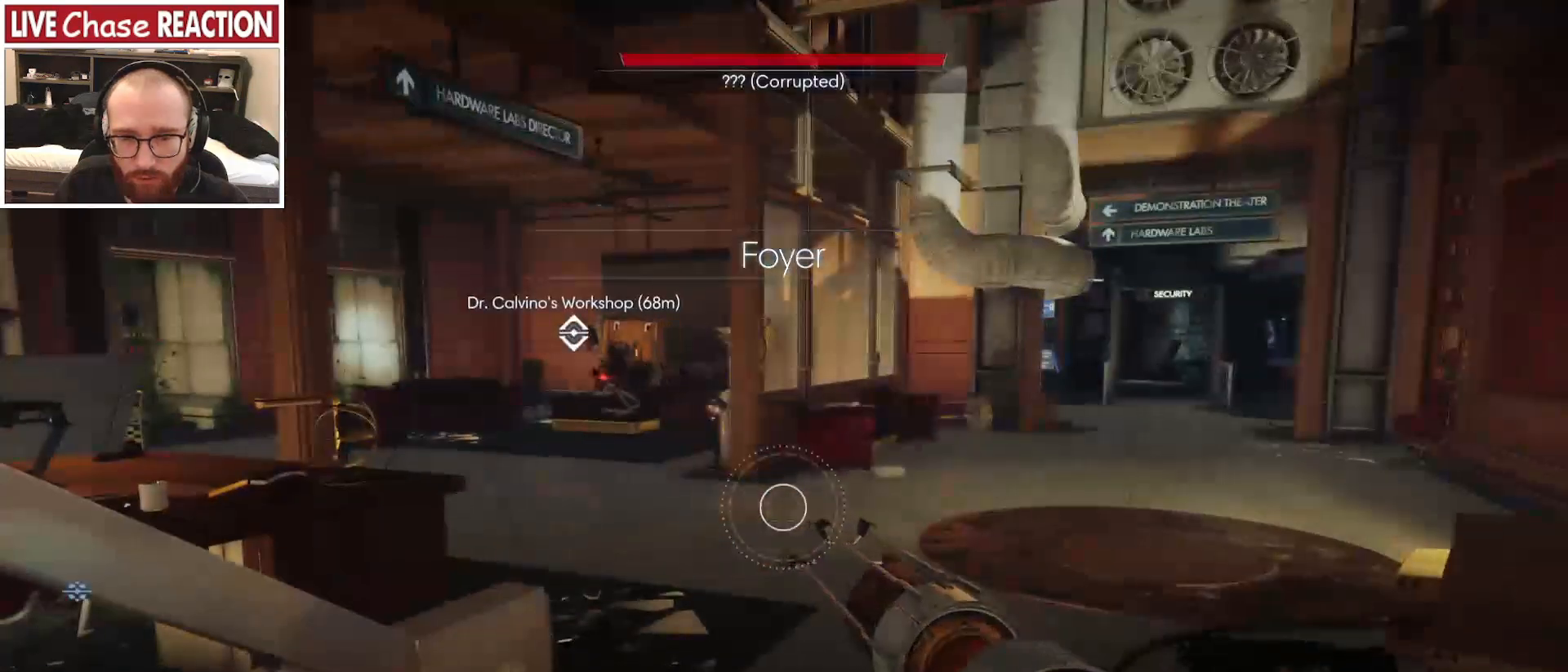
{"keys": ["d", "w"], "mouse": [], "events": [[267, "w", "down"], [383, "d", "down"]]}
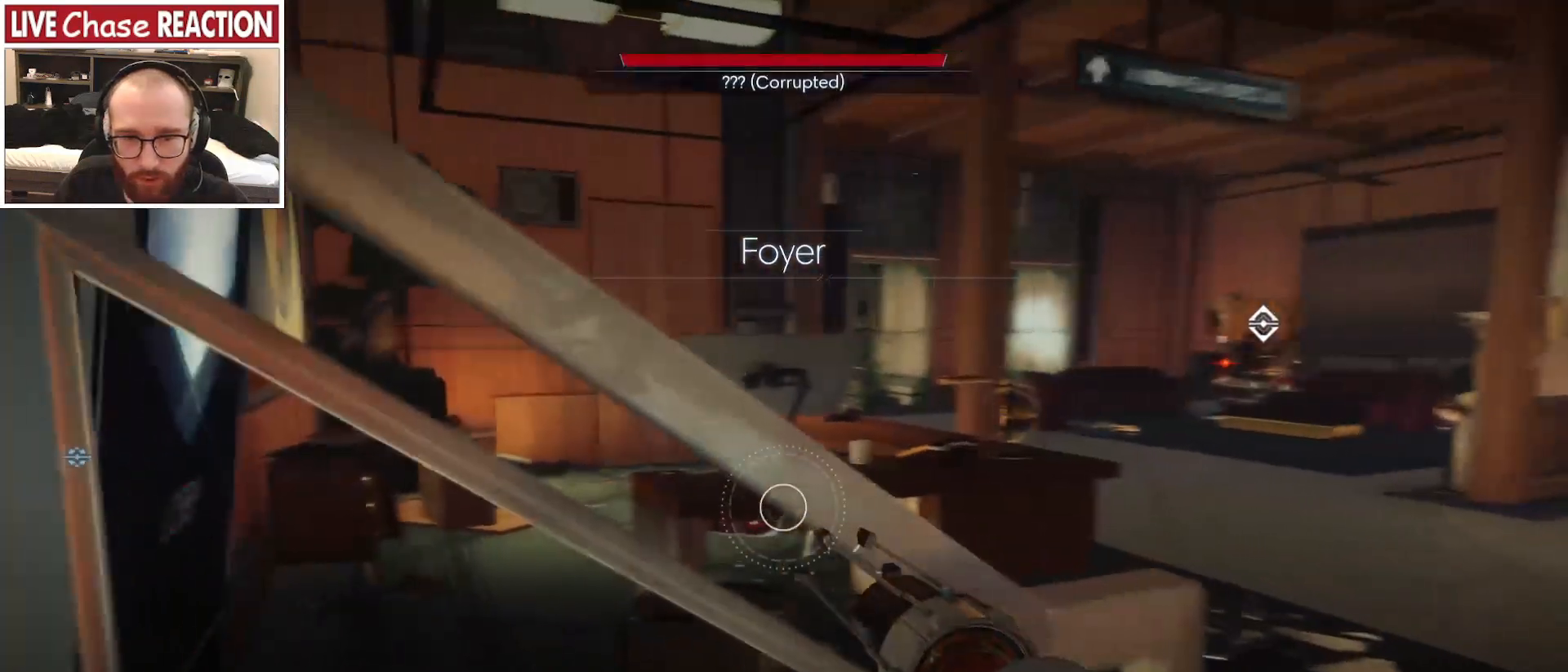
{"keys": ["d"], "mouse": [], "events": [[417, "w", "up"]]}
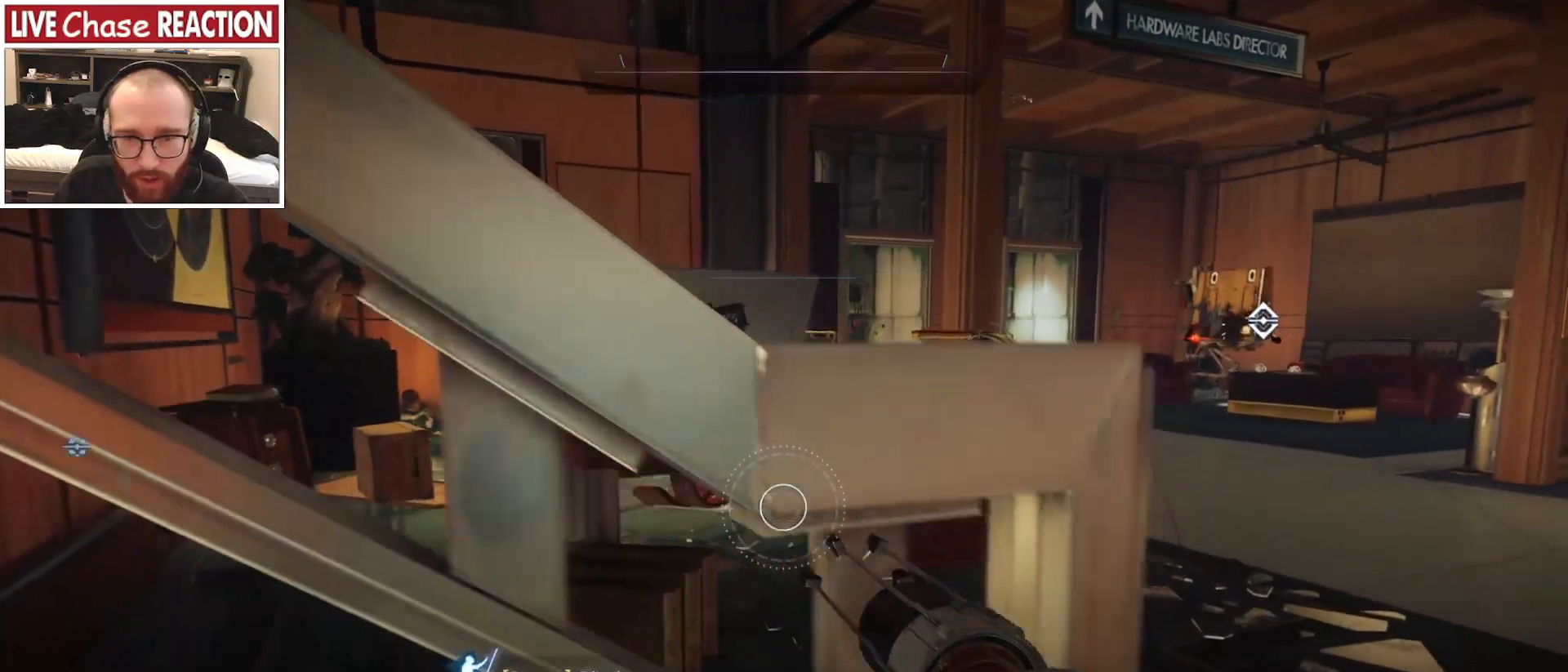
{"keys": ["w"], "mouse": [], "events": [[183, "w", "down"], [350, "d", "up"]]}
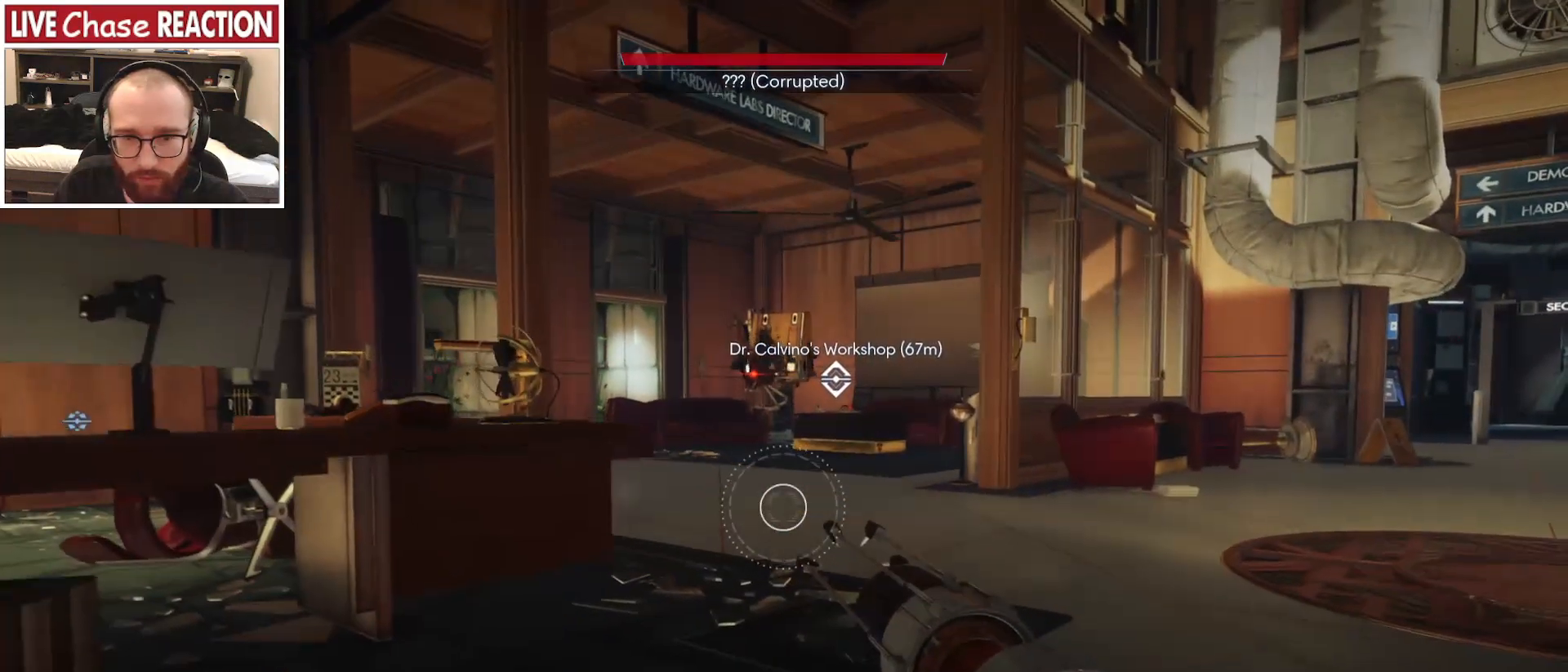
{"keys": ["a", "w"], "mouse": [], "events": [[250, "a", "down"]]}
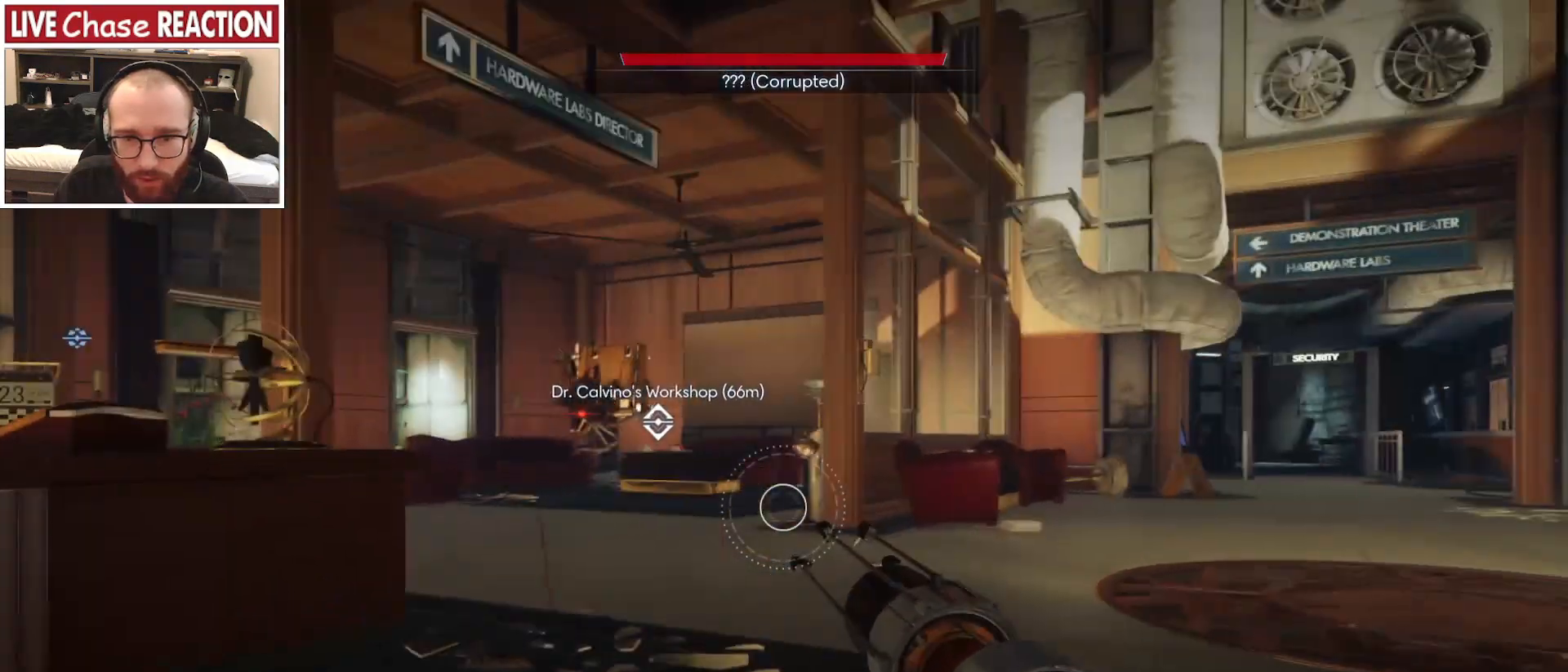
{"keys": ["a", "w"], "mouse": ["left"], "events": [[167, "mouse_left", "down"]]}
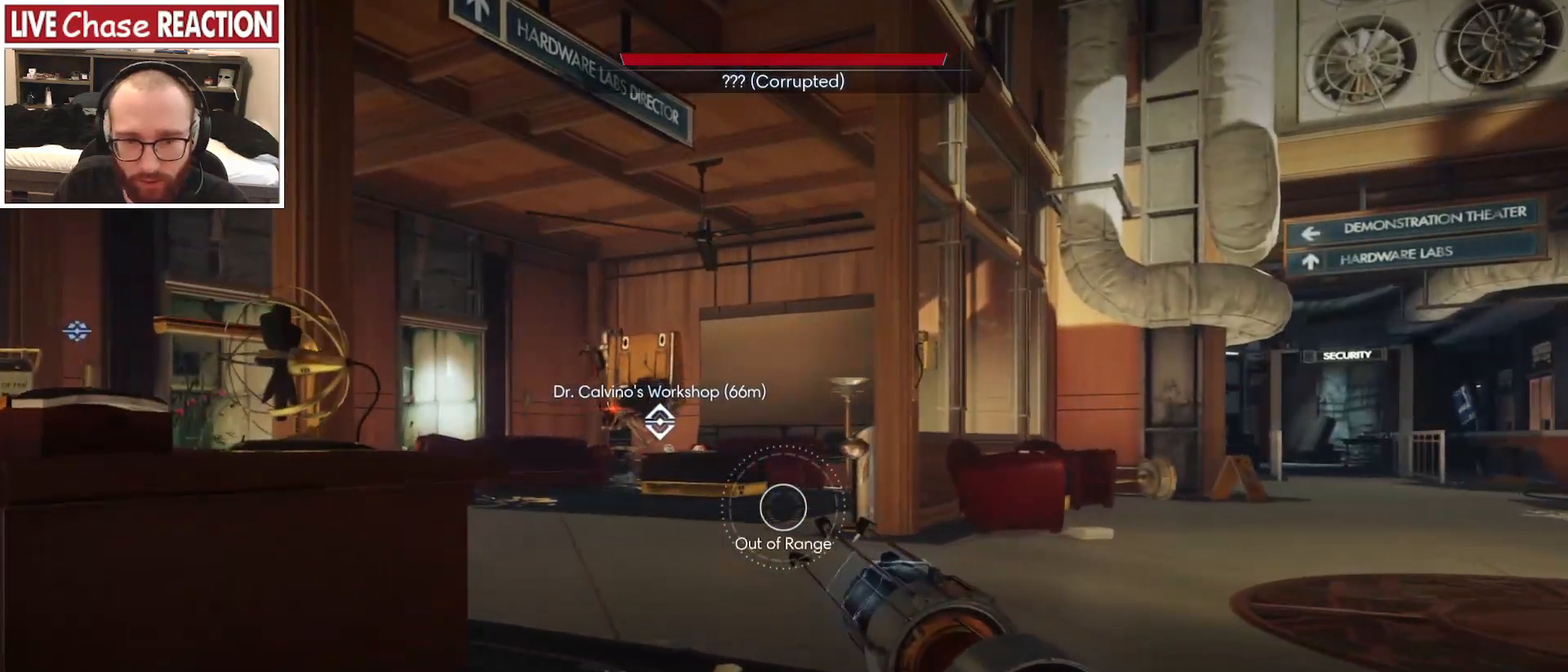
{"keys": ["w"], "mouse": ["left"], "events": [[450, "a", "up"]]}
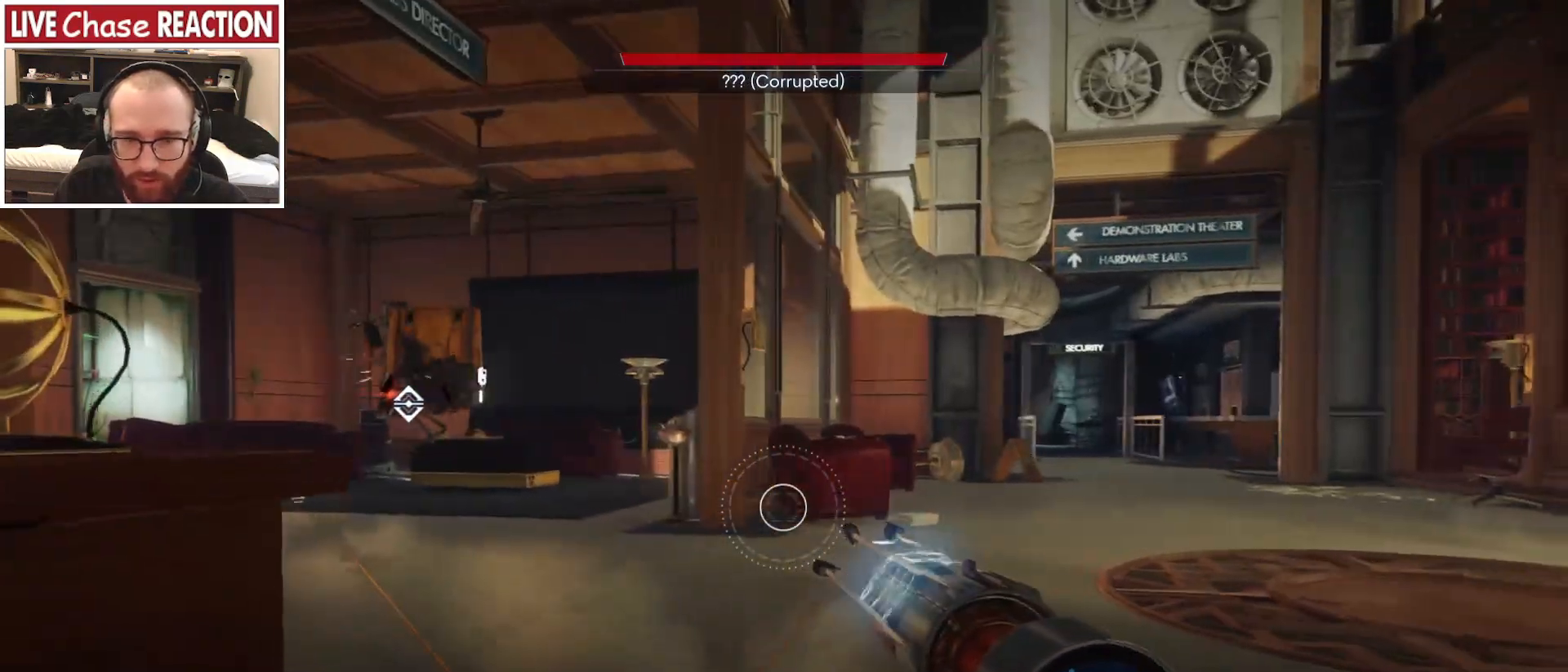
{"keys": ["w"], "mouse": ["left"], "events": []}
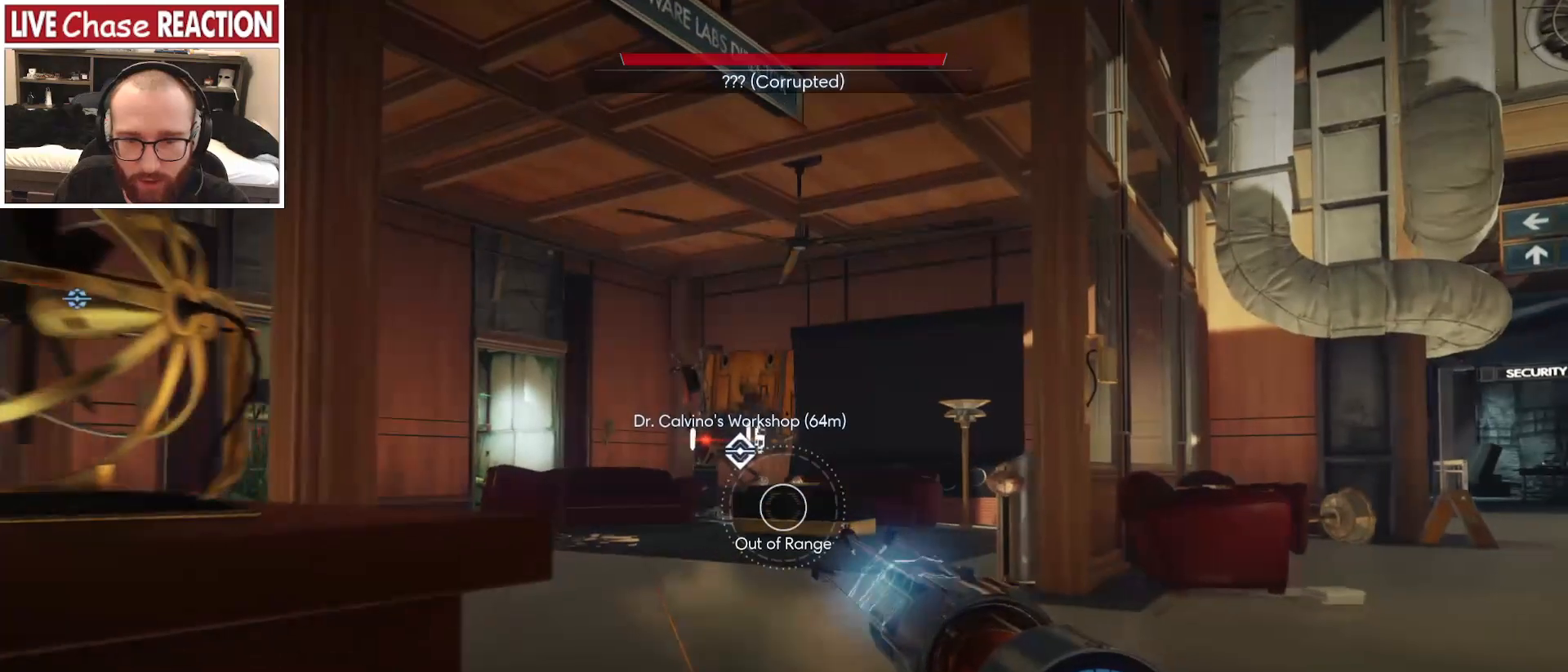
{"keys": ["w"], "mouse": ["left"], "events": []}
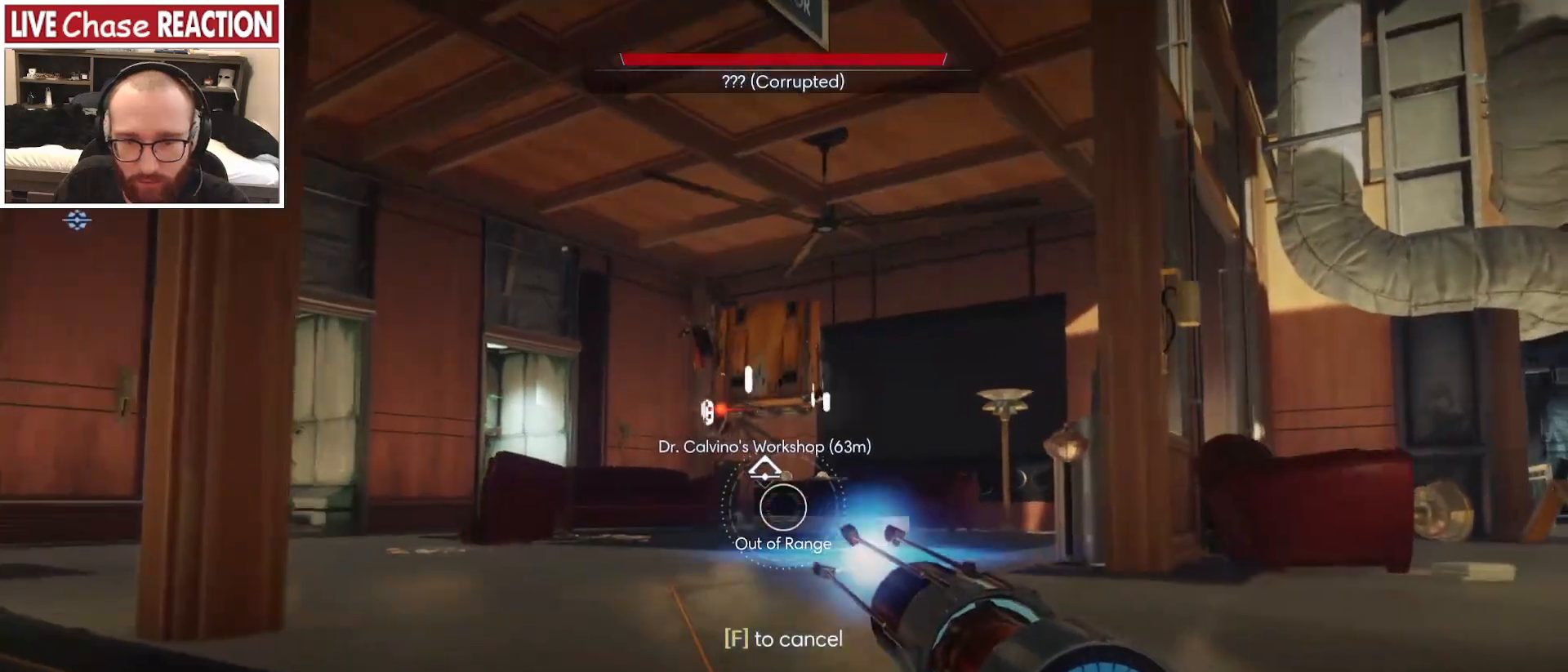
{"keys": ["w"], "mouse": ["left"], "events": []}
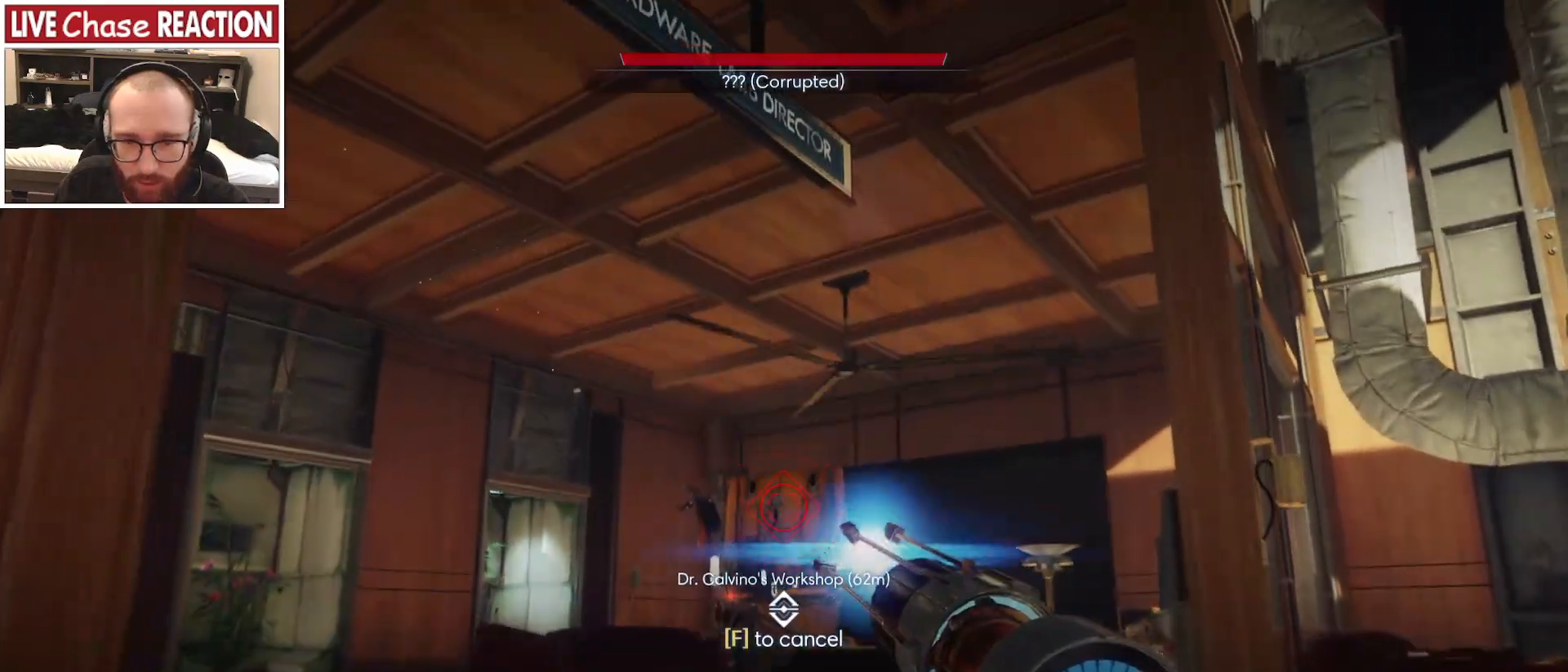
{"keys": ["w"], "mouse": [], "events": [[283, "mouse_left", "up"]]}
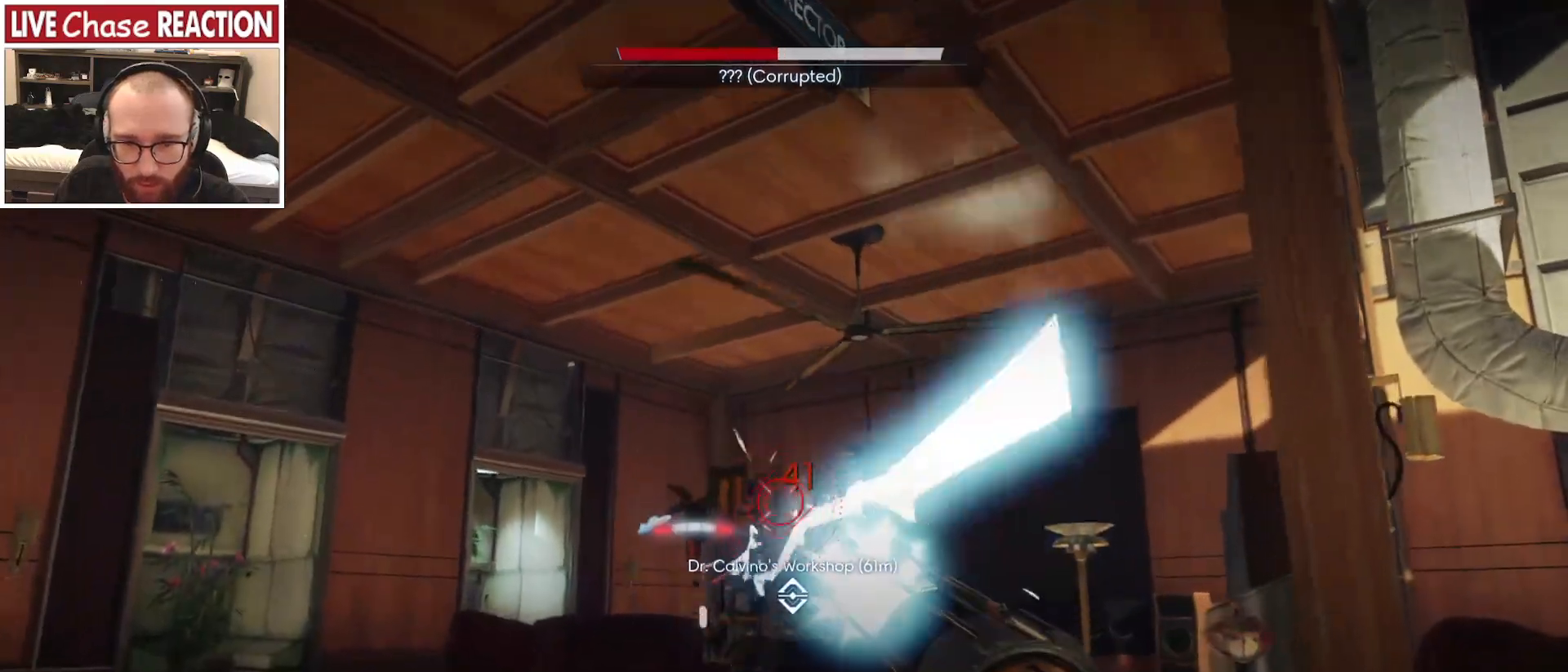
{"keys": ["w"], "mouse": [], "events": [[133, "1", "down"], [233, "1", "up"]]}
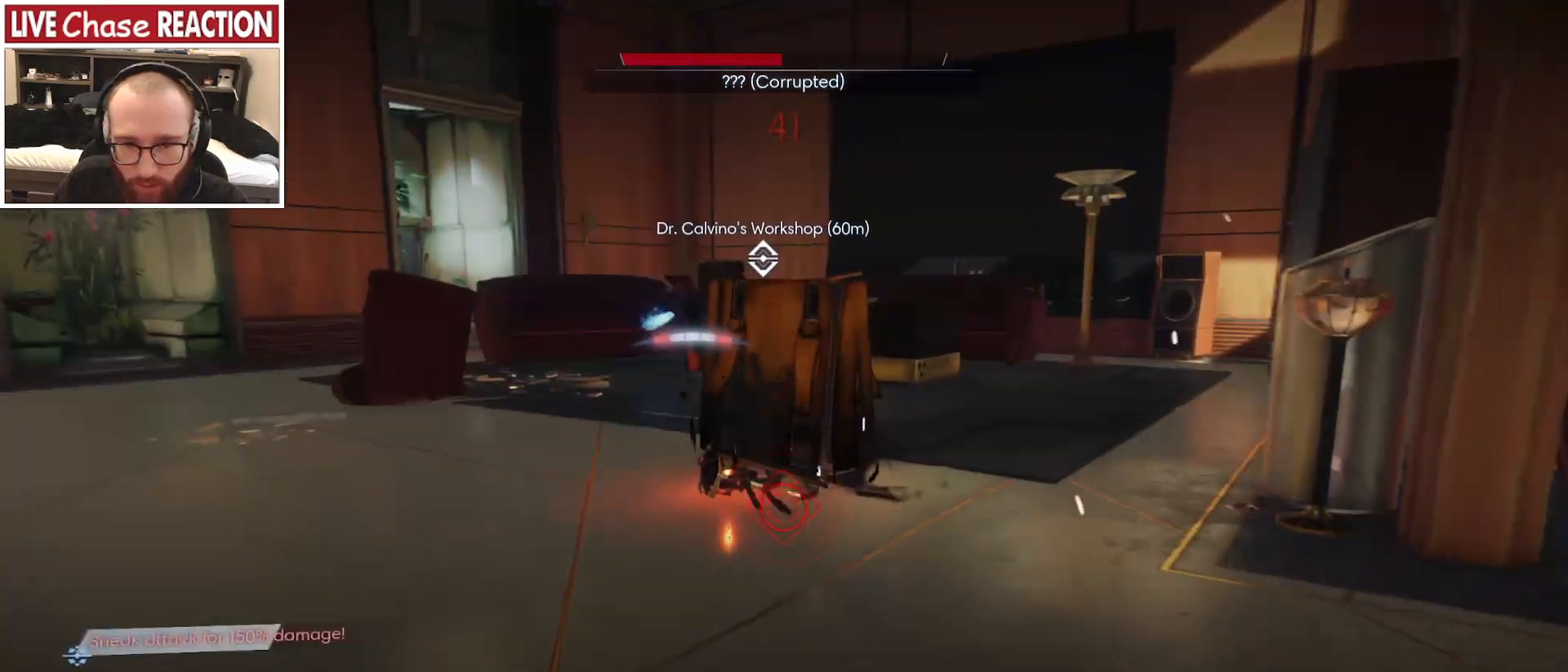
{"keys": ["w"], "mouse": [], "events": []}
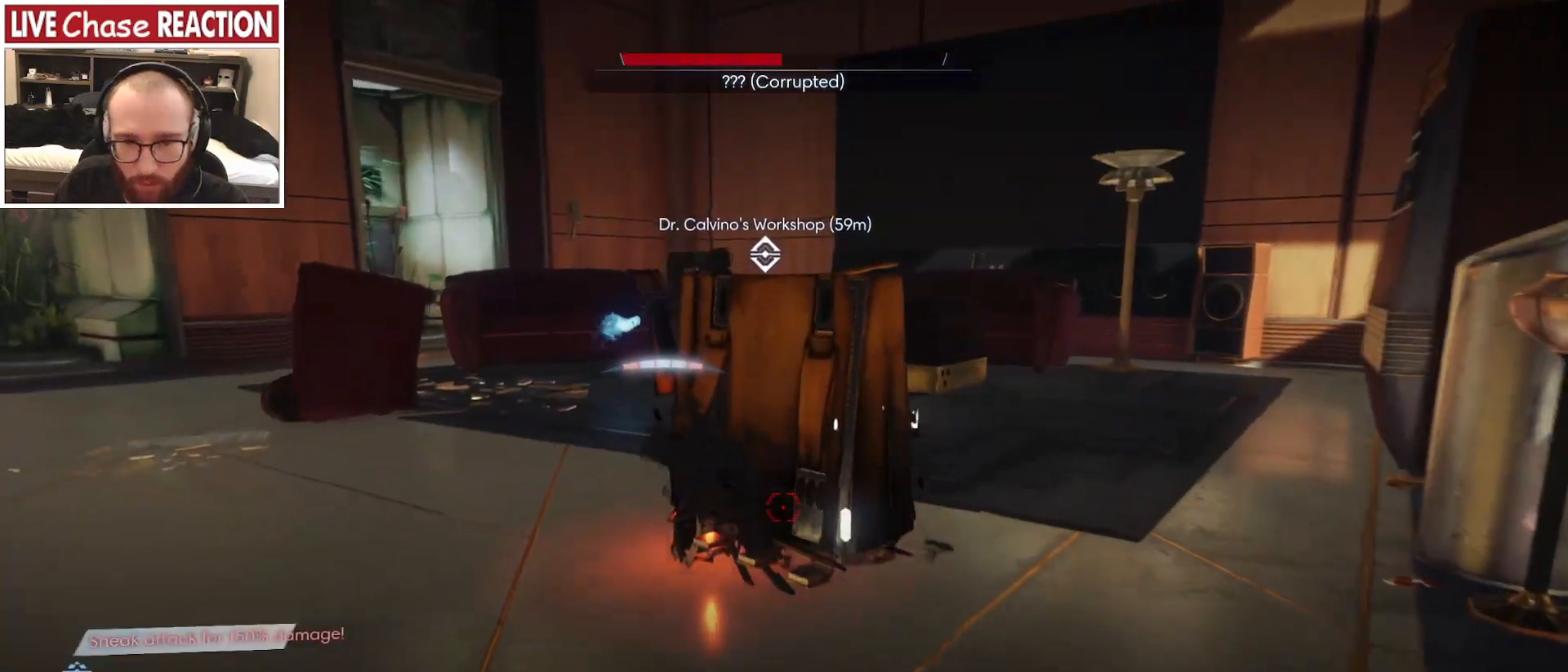
{"keys": ["s"], "mouse": ["left"], "events": [[267, "mouse_left", "down"], [317, "w", "up"], [500, "s", "down"]]}
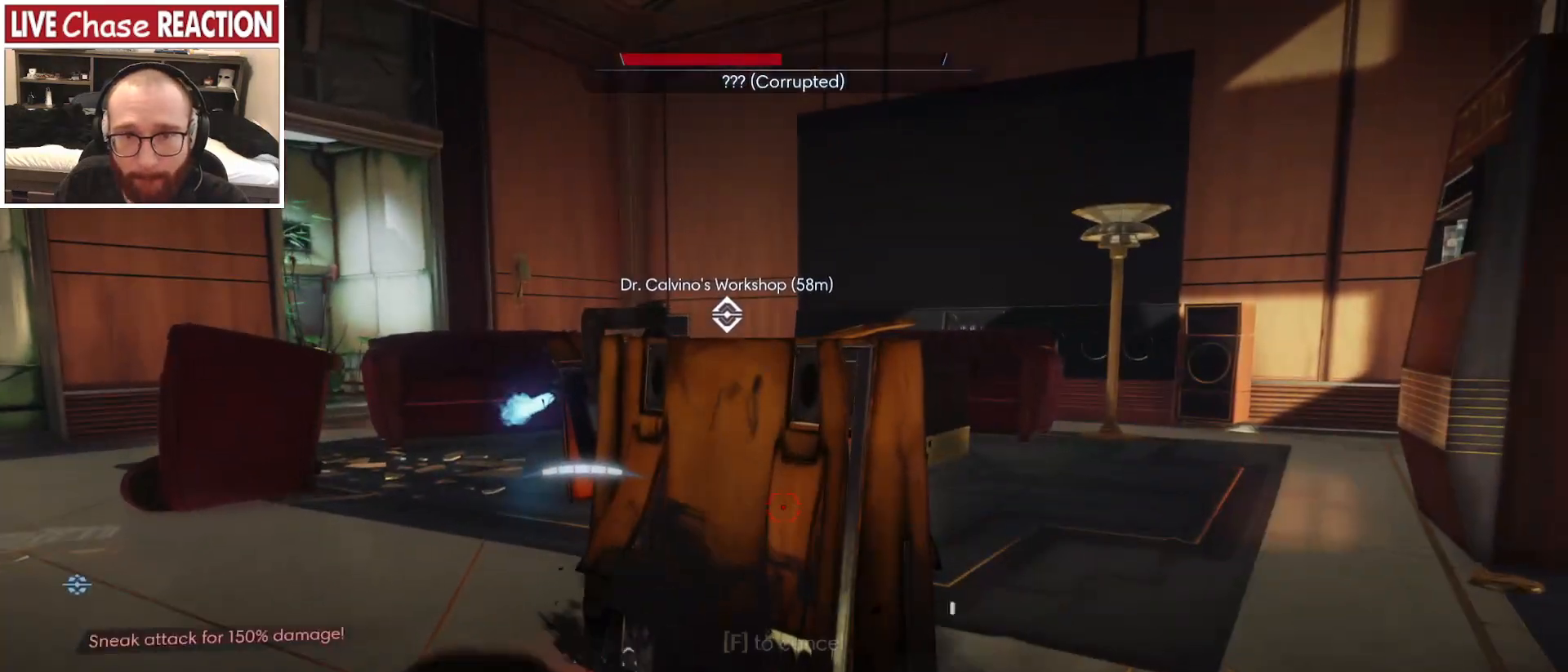
{"keys": ["s"], "mouse": [], "events": [[100, "mouse_left", "up"]]}
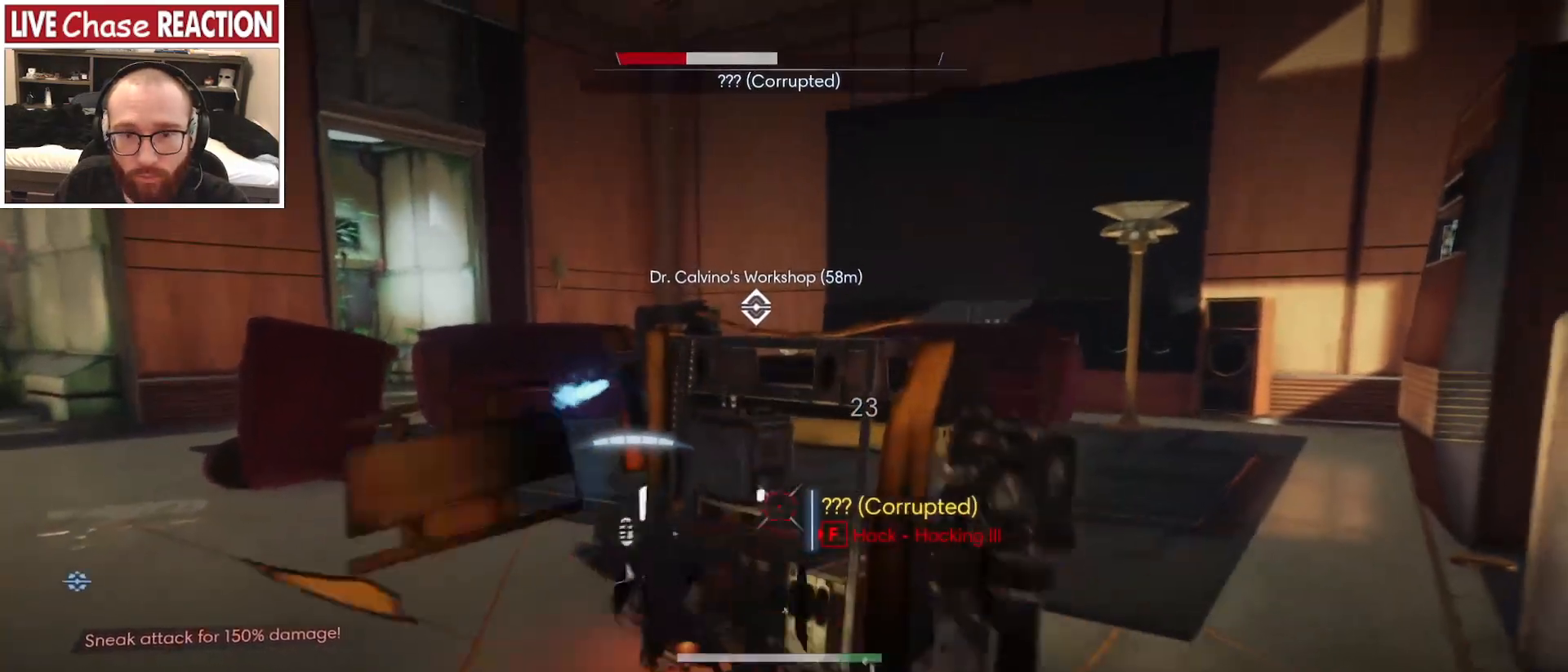
{"keys": ["3", "s"], "mouse": [], "events": [[433, "3", "down"]]}
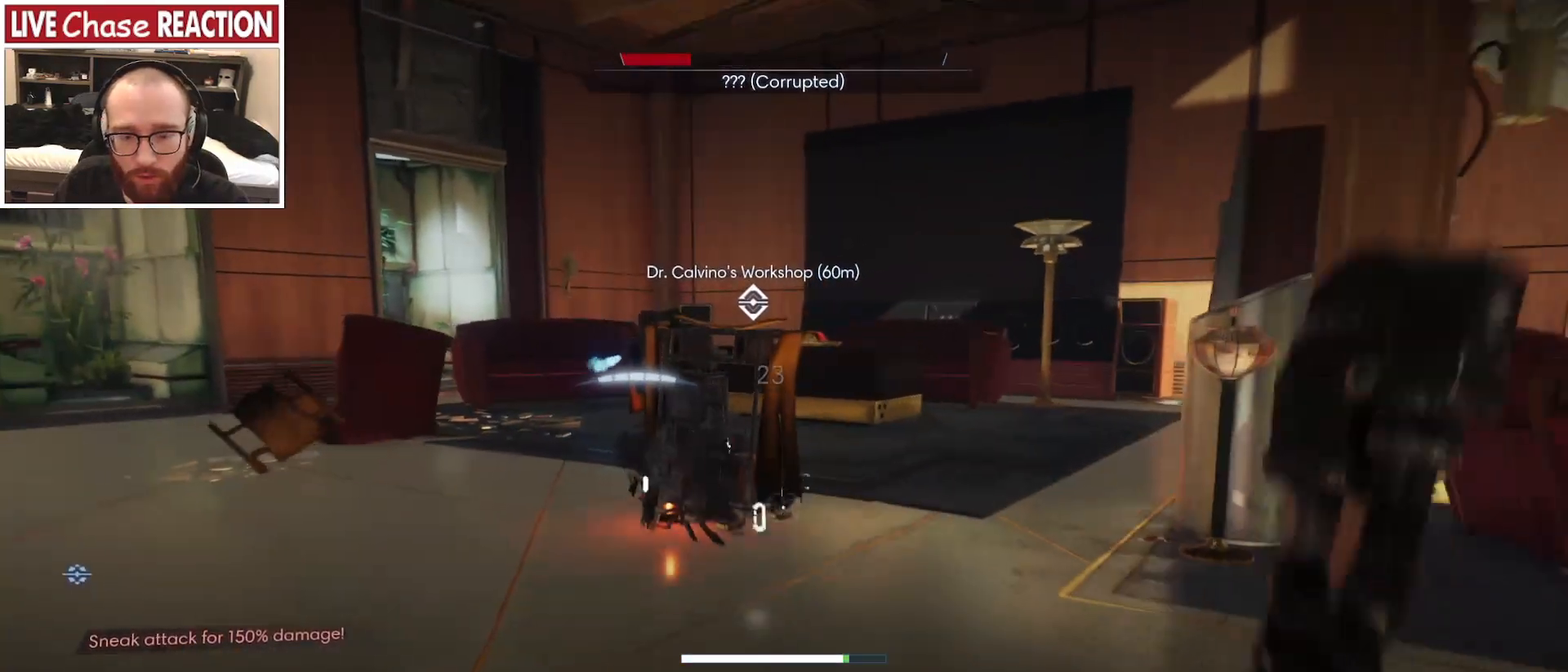
{"keys": ["s"], "mouse": [], "events": [[33, "3", "up"]]}
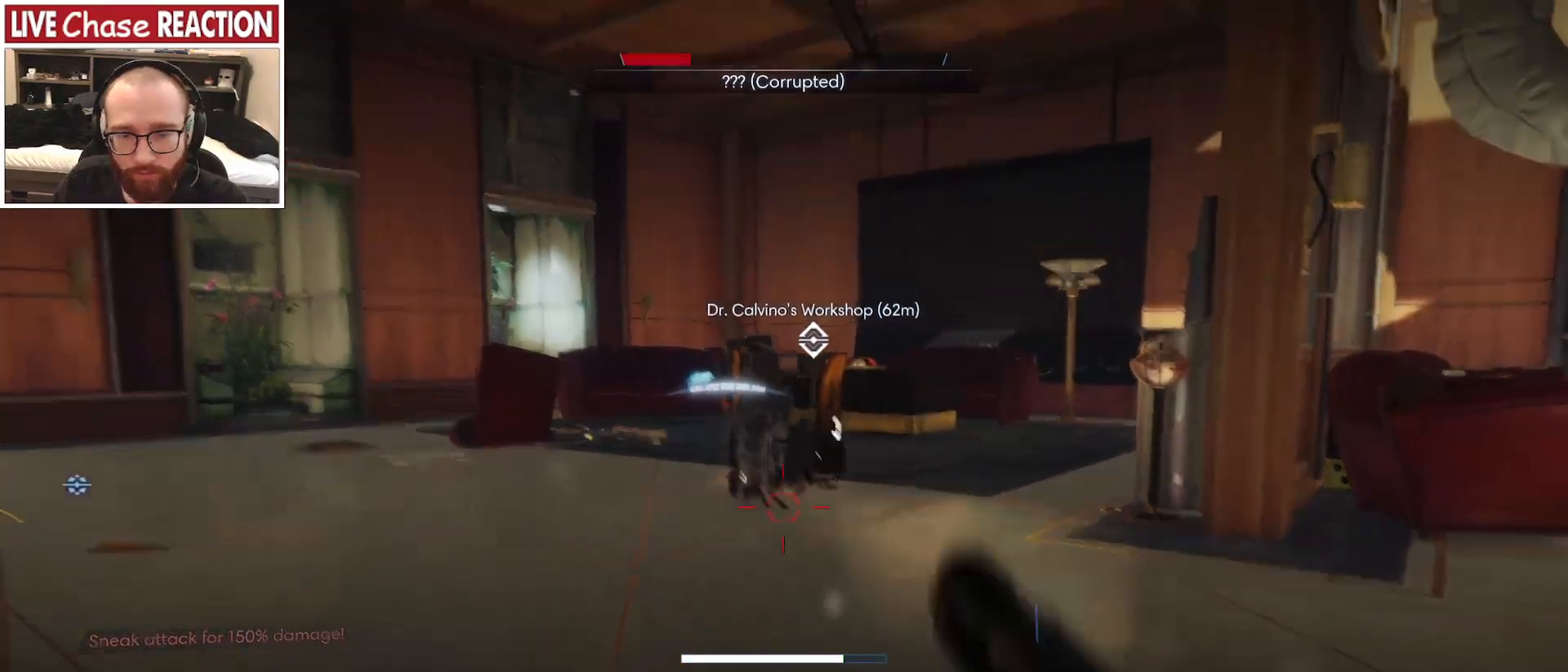
{"keys": ["s"], "mouse": ["left"], "events": [[483, "mouse_left", "down"]]}
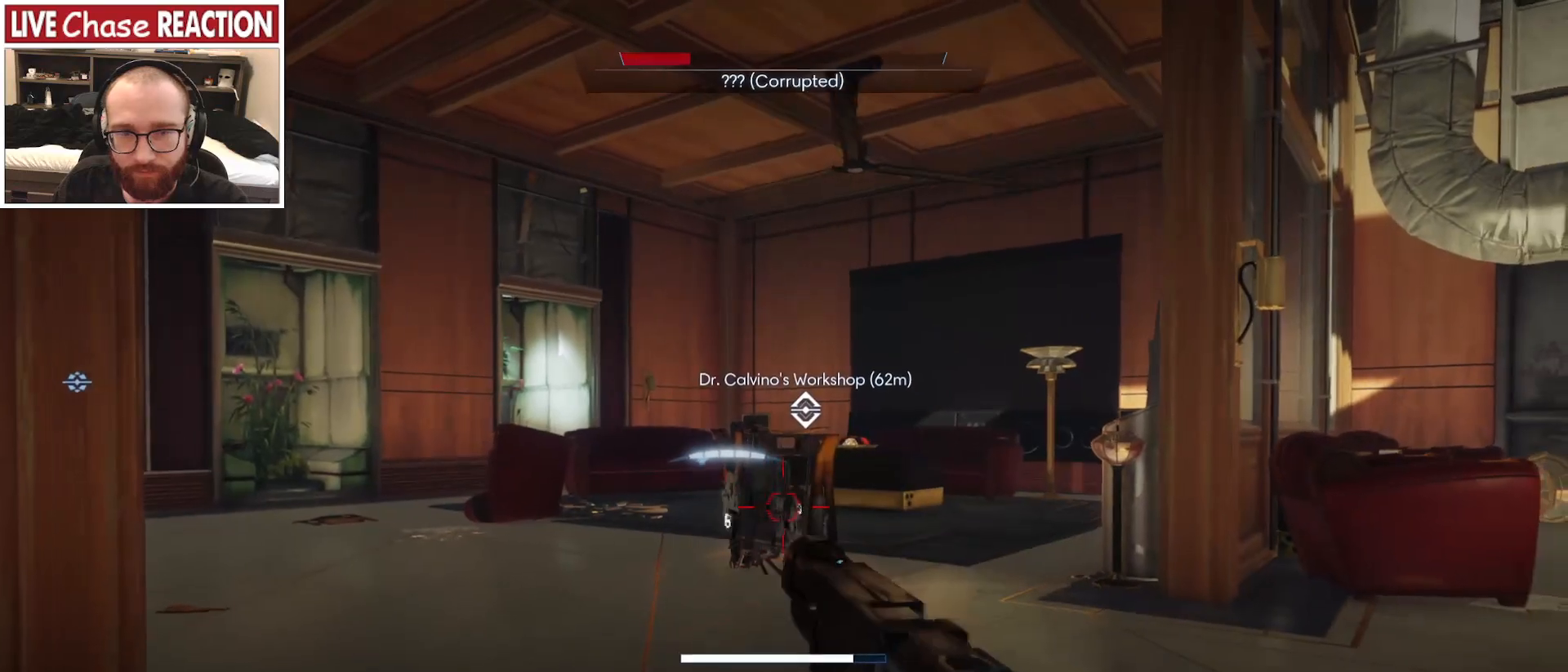
{"keys": ["s"], "mouse": ["left"], "events": [[83, "mouse_left", "up"], [433, "mouse_left", "down"]]}
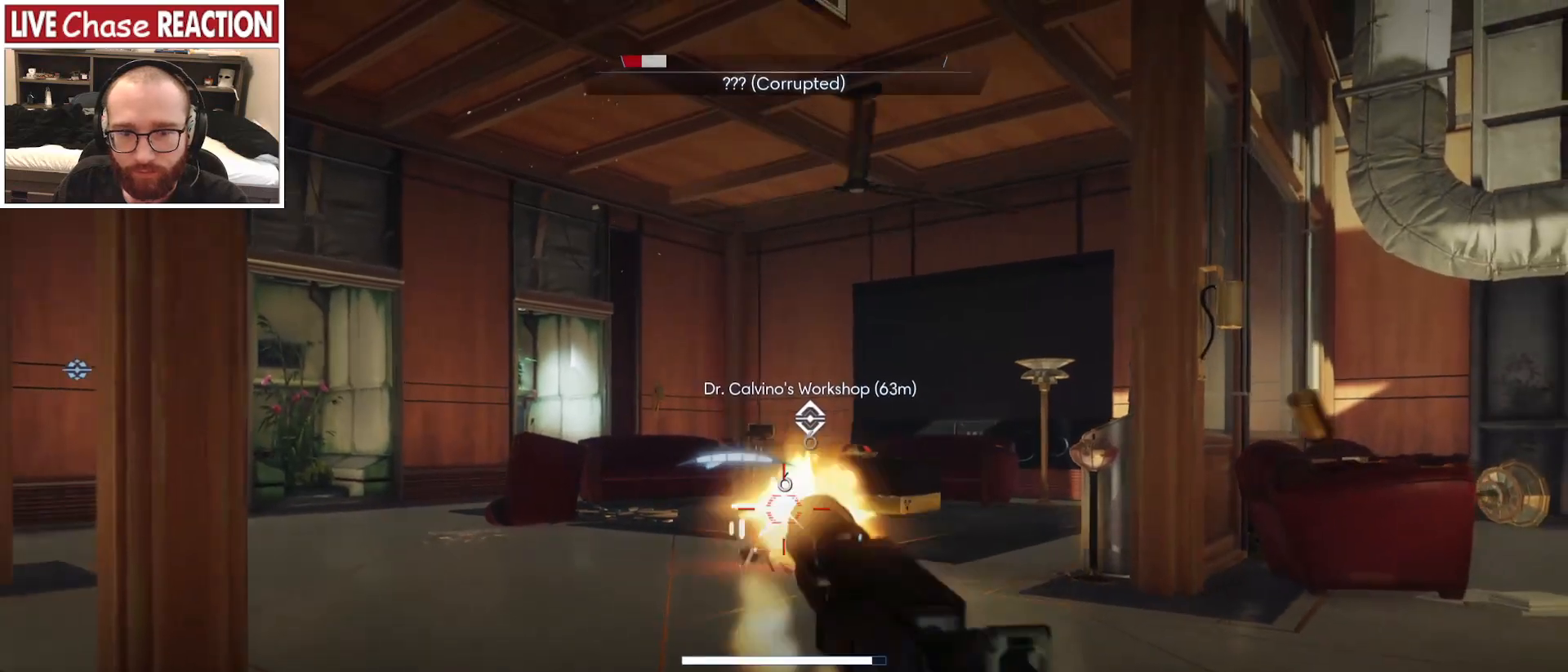
{"keys": ["s"], "mouse": ["left"], "events": [[67, "mouse_left", "up"], [417, "mouse_left", "down"]]}